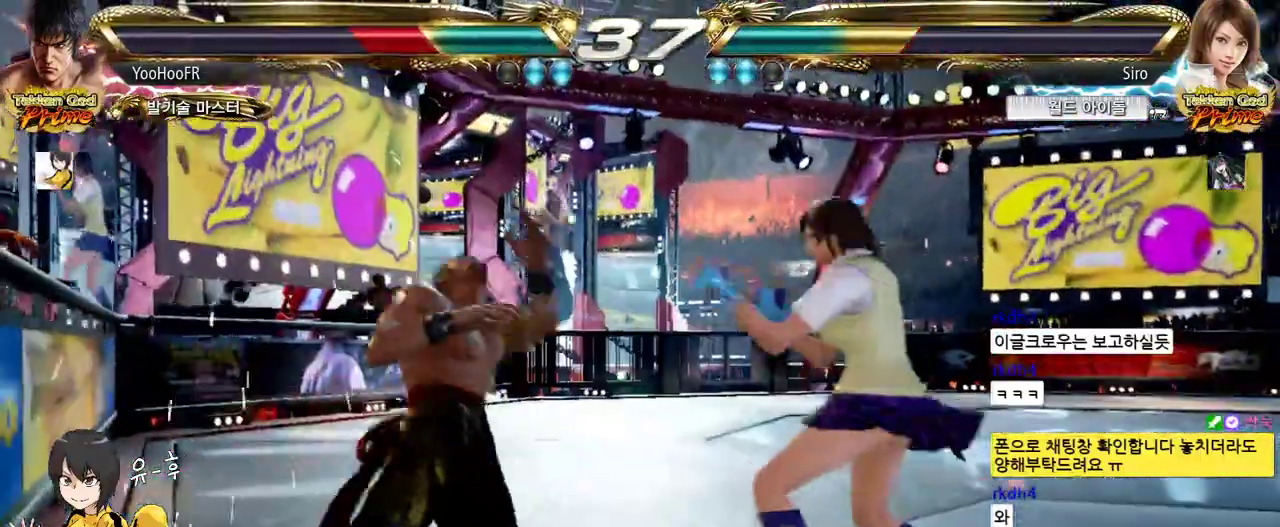
Gameplay with a controller (arcade stick); each line is a JSON object with the inputs held at the frame after it. "events" lists button and stick changes between this image and that frame as [ms after this image, input, new state], when the widget could be followed in between. Not read: L3 R3.
{"buttons": [], "left_stick": "center"}
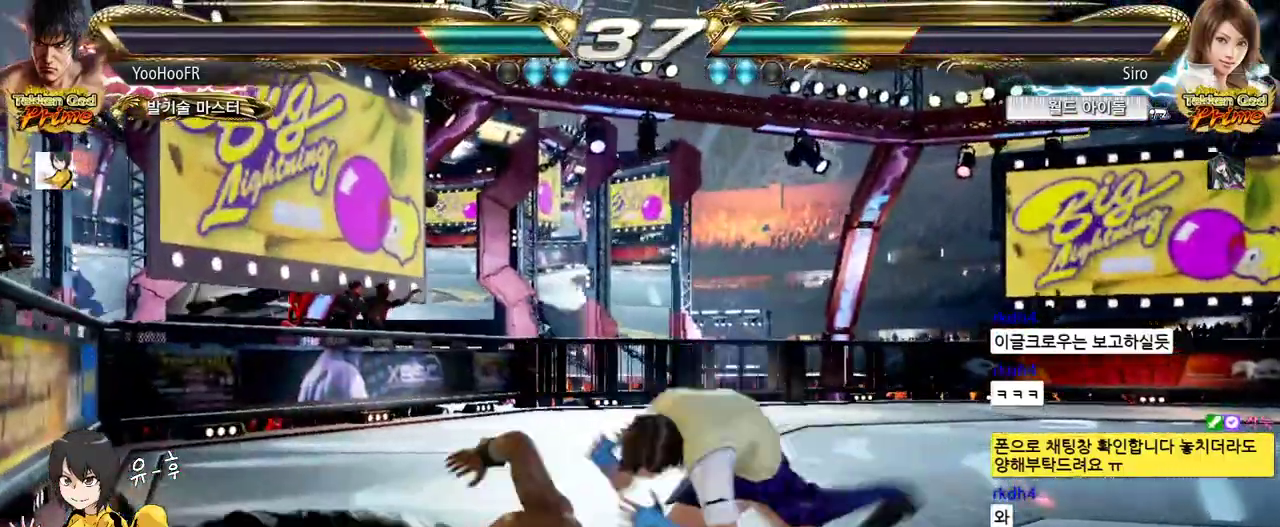
{"buttons": [], "left_stick": "up", "events": [[50, "left_stick", "down"], [333, "left_stick", "center"], [400, "left_stick", "up"]]}
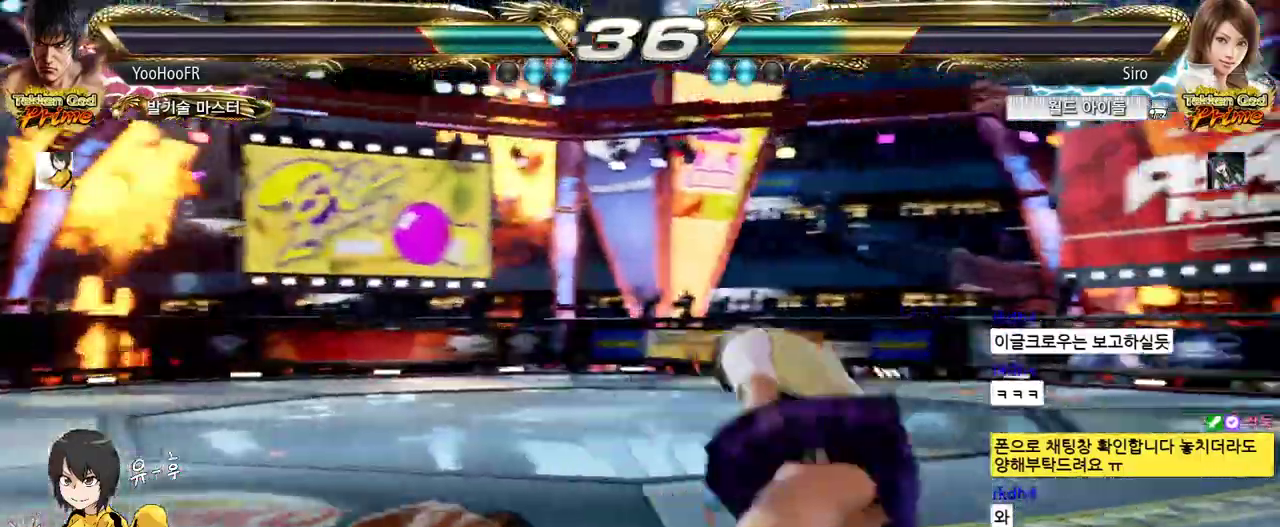
{"buttons": [], "left_stick": "center"}
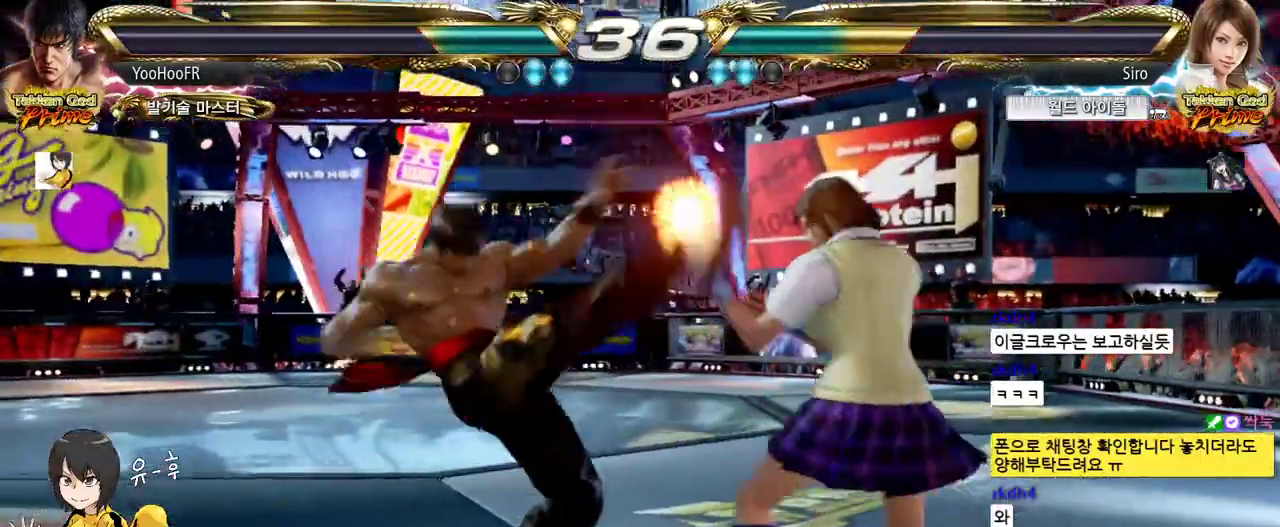
{"buttons": [], "left_stick": "right", "events": [[167, "left_stick", "right"], [200, "CIRCLE", "down"], [283, "left_stick", "center"], [317, "CIRCLE", "up"], [383, "left_stick", "right"]]}
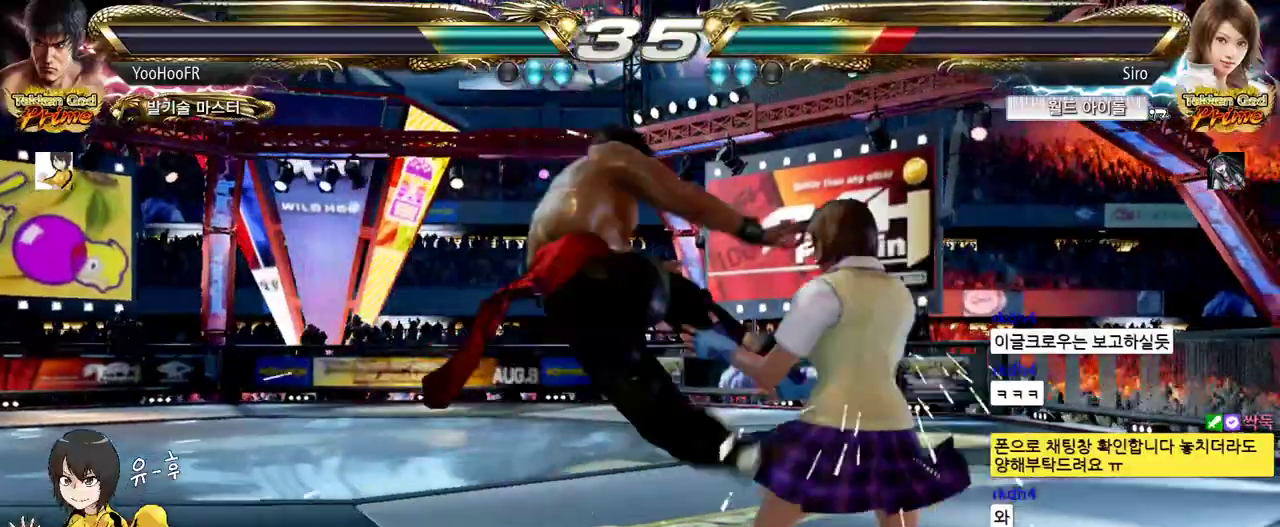
{"buttons": [], "left_stick": "center", "events": [[67, "left_stick", "center"]]}
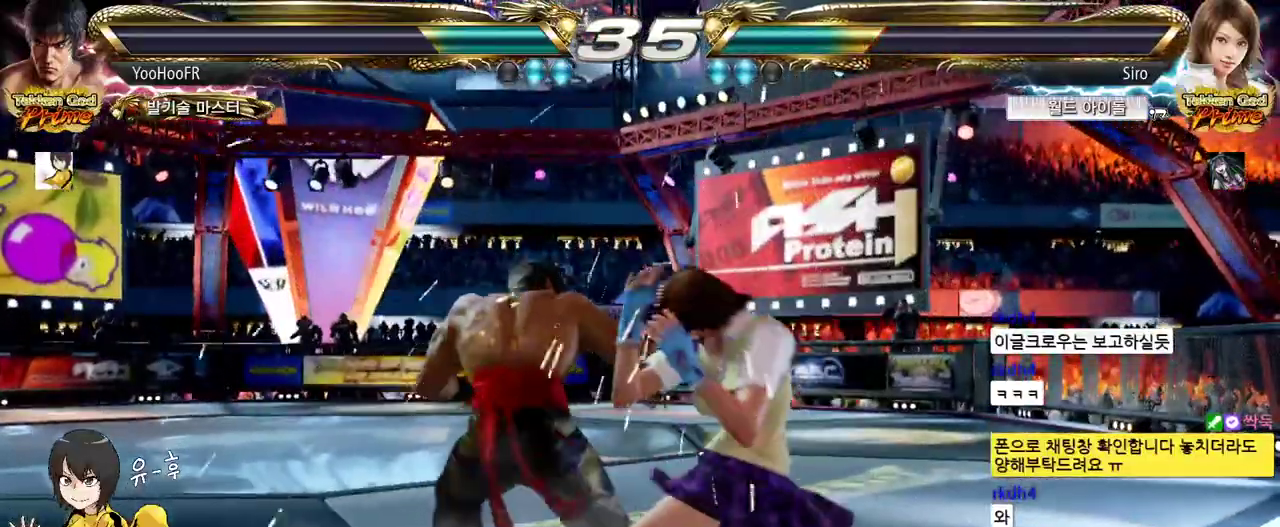
{"buttons": ["CIRCLE", "TRIANGLE"], "left_stick": "right", "events": [[83, "left_stick", "down-right"], [150, "TRIANGLE", "down"], [217, "left_stick", "right"], [233, "CIRCLE", "down"], [300, "CIRCLE", "up"], [383, "CIRCLE", "down"], [433, "CIRCLE", "up"], [483, "CIRCLE", "down"]]}
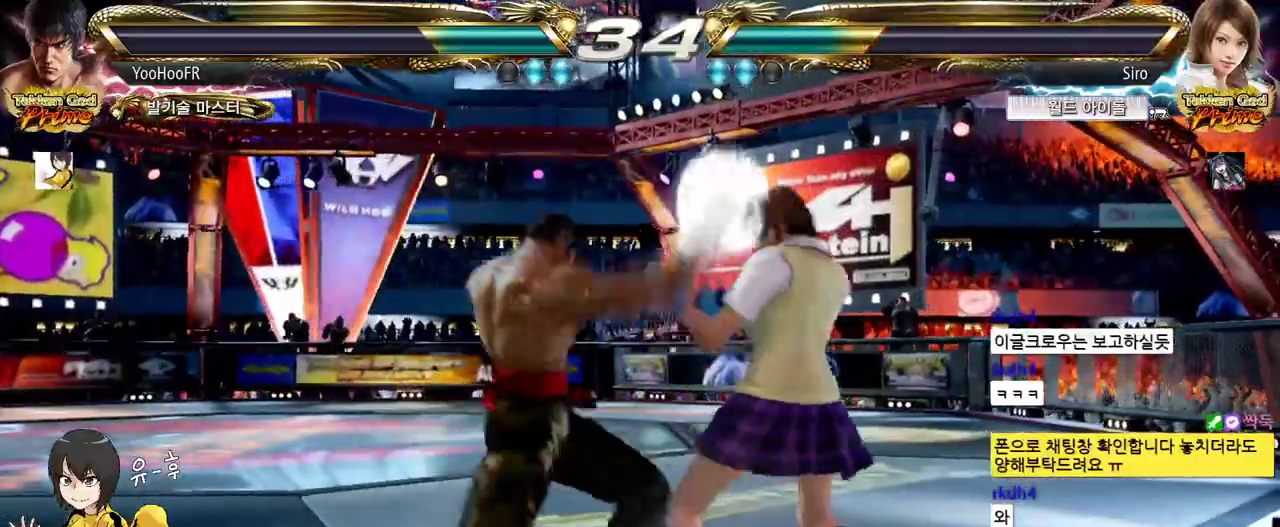
{"buttons": [], "left_stick": "left", "events": [[67, "CIRCLE", "up"], [133, "TRIANGLE", "up"], [183, "left_stick", "center"], [283, "left_stick", "left"], [350, "left_stick", "center"], [450, "left_stick", "left"]]}
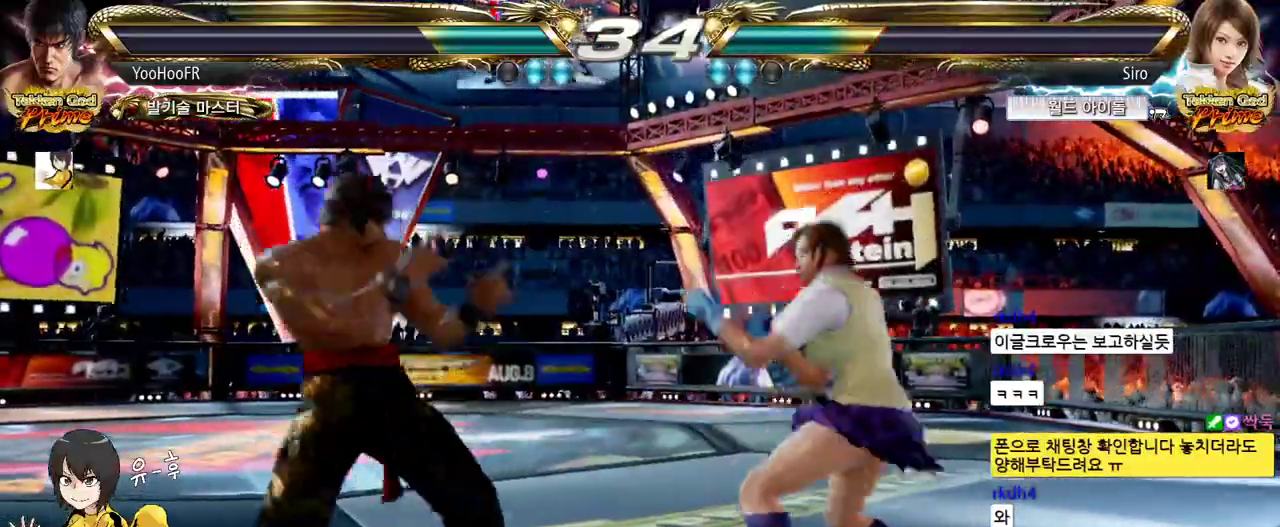
{"buttons": [], "left_stick": "down-left", "events": [[433, "left_stick", "down-left"]]}
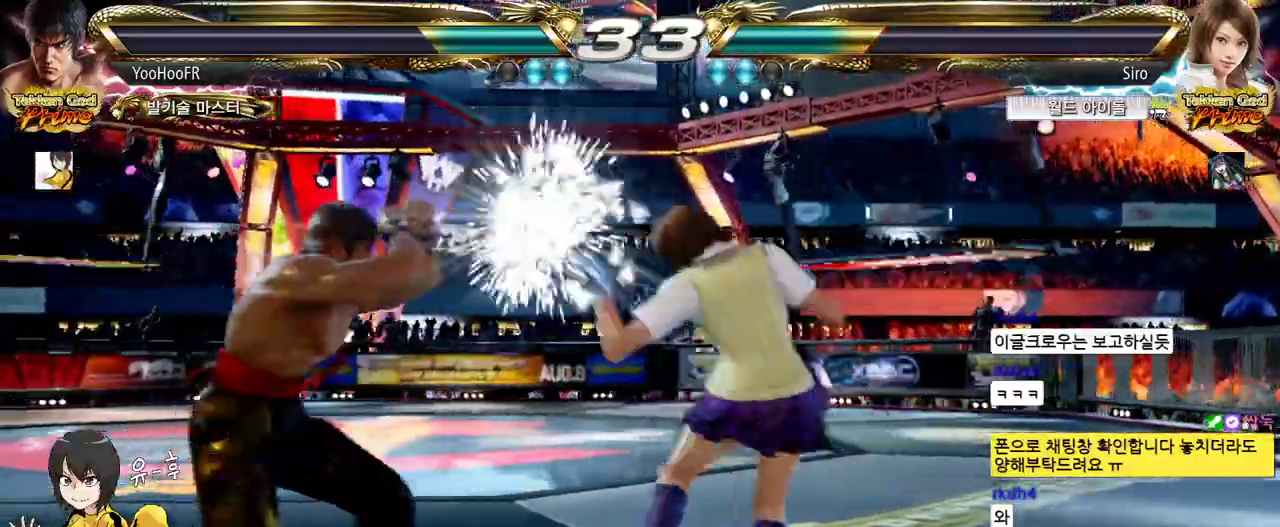
{"buttons": [], "left_stick": "center", "events": [[150, "left_stick", "left"], [250, "left_stick", "down-left"], [367, "left_stick", "down"], [483, "left_stick", "center"]]}
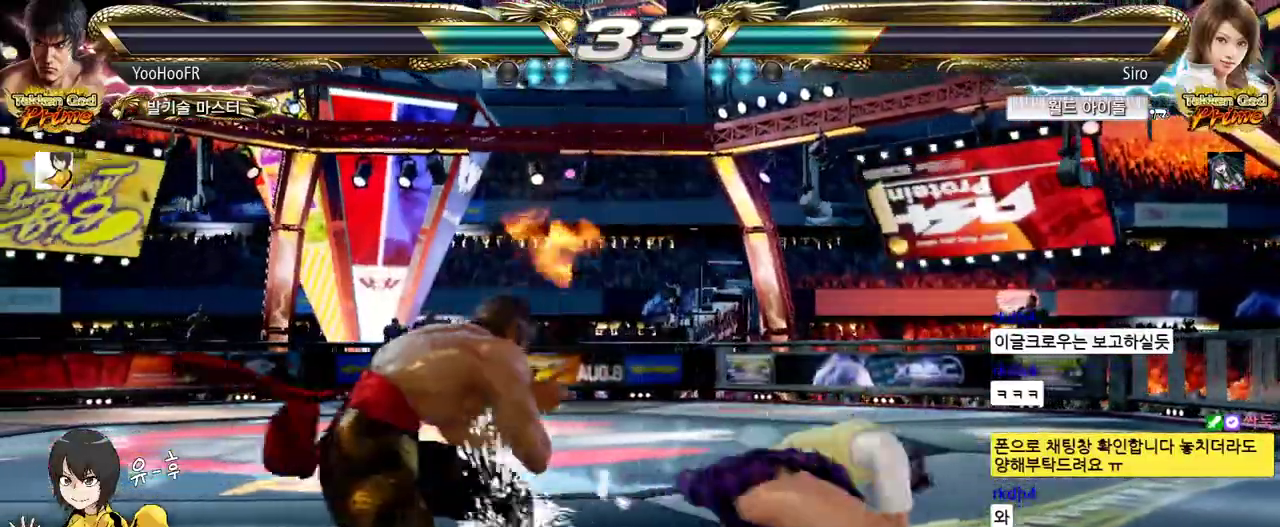
{"buttons": [], "left_stick": "center", "events": [[100, "CIRCLE", "down"], [200, "CIRCLE", "up"], [200, "left_stick", "left"], [283, "left_stick", "right"], [333, "left_stick", "center"]]}
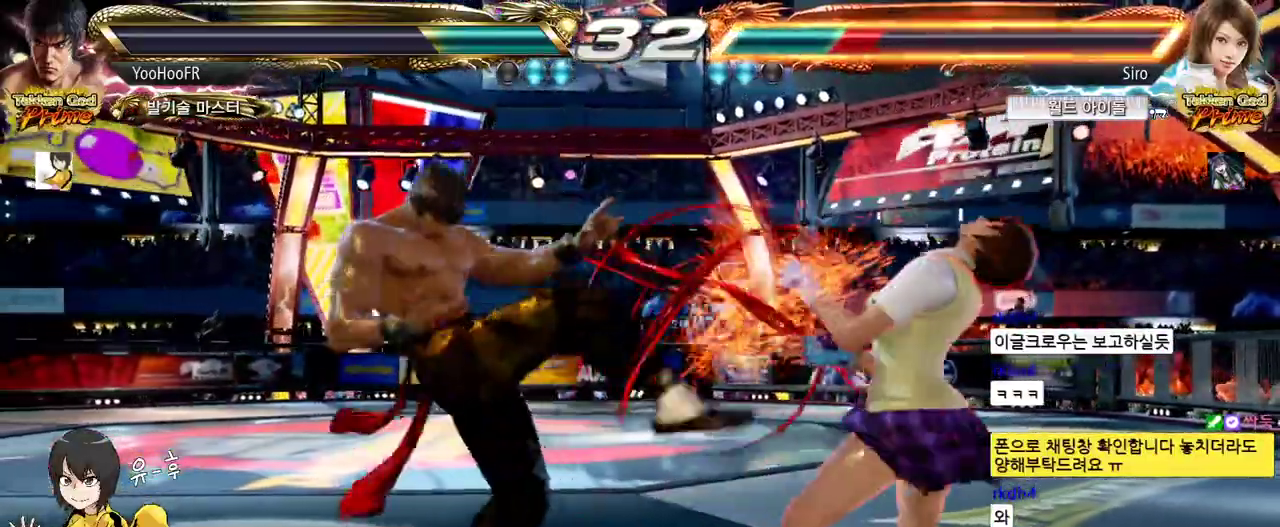
{"buttons": ["CIRCLE"], "left_stick": "center", "events": [[83, "SQUARE", "down"], [133, "SQUARE", "up"], [150, "SQUARE", "down"], [183, "SQUARE", "up"], [267, "CIRCLE", "down"], [317, "CIRCLE", "up"], [333, "CIRCLE", "down"], [400, "CIRCLE", "up"], [467, "CIRCLE", "down"]]}
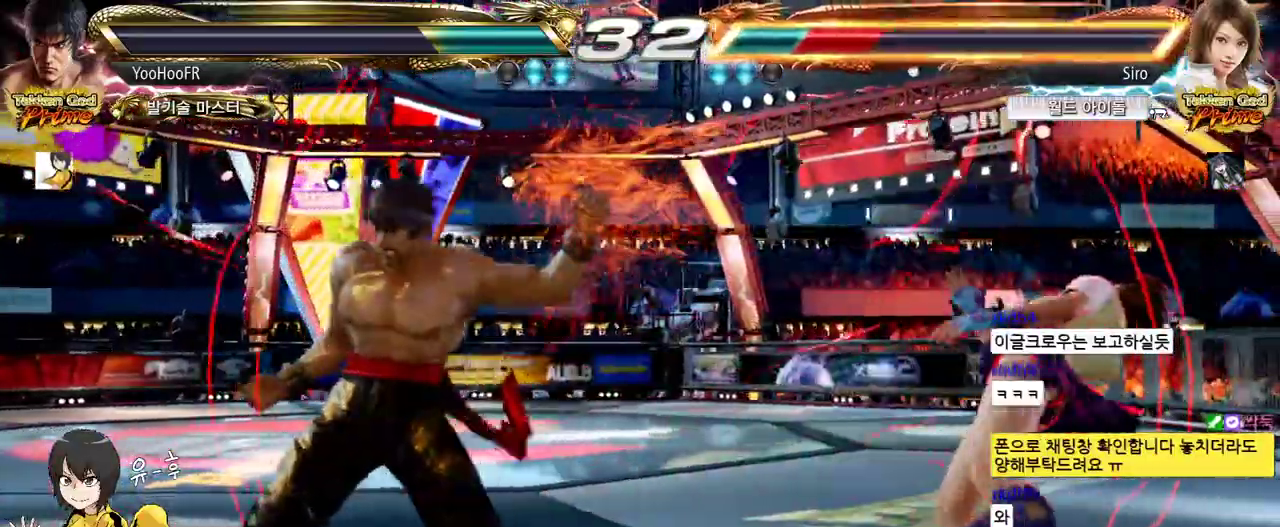
{"buttons": ["CIRCLE"], "left_stick": "center", "events": [[17, "CIRCLE", "up"], [33, "CIRCLE", "down"], [83, "CIRCLE", "up"], [150, "CIRCLE", "down"], [183, "CIRCLE", "up"], [217, "CIRCLE", "down"], [267, "CIRCLE", "up"], [333, "CIRCLE", "down"], [383, "CIRCLE", "up"], [483, "CIRCLE", "down"]]}
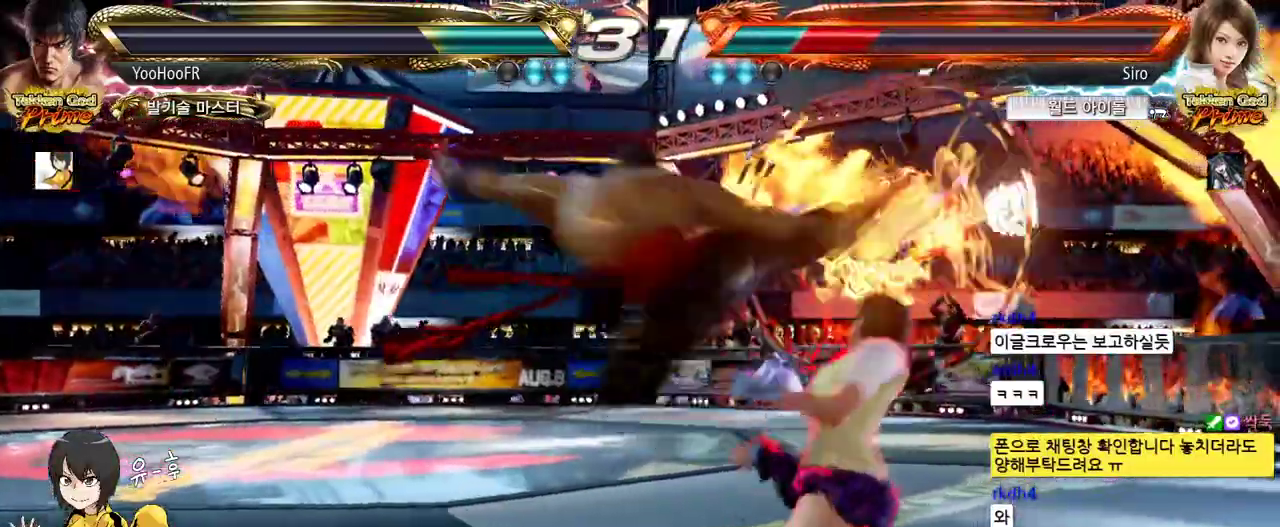
{"buttons": ["SQUARE"], "left_stick": "center", "events": [[33, "CIRCLE", "up"], [133, "CIRCLE", "down"], [300, "CIRCLE", "up"], [367, "SQUARE", "down"]]}
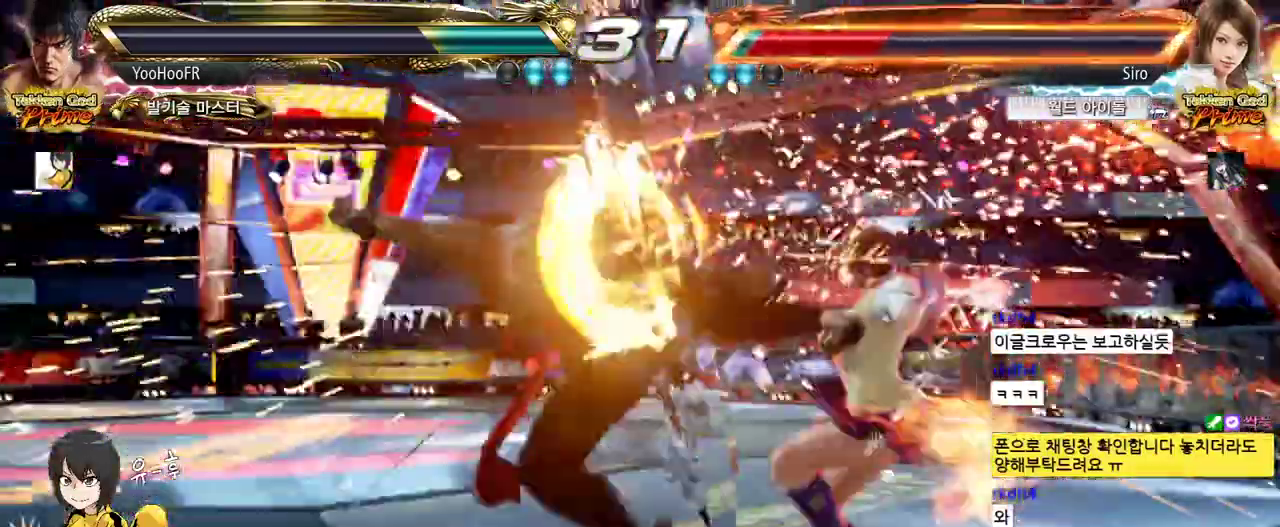
{"buttons": ["SQUARE"], "left_stick": "center", "events": [[383, "left_stick", "right"], [433, "left_stick", "center"]]}
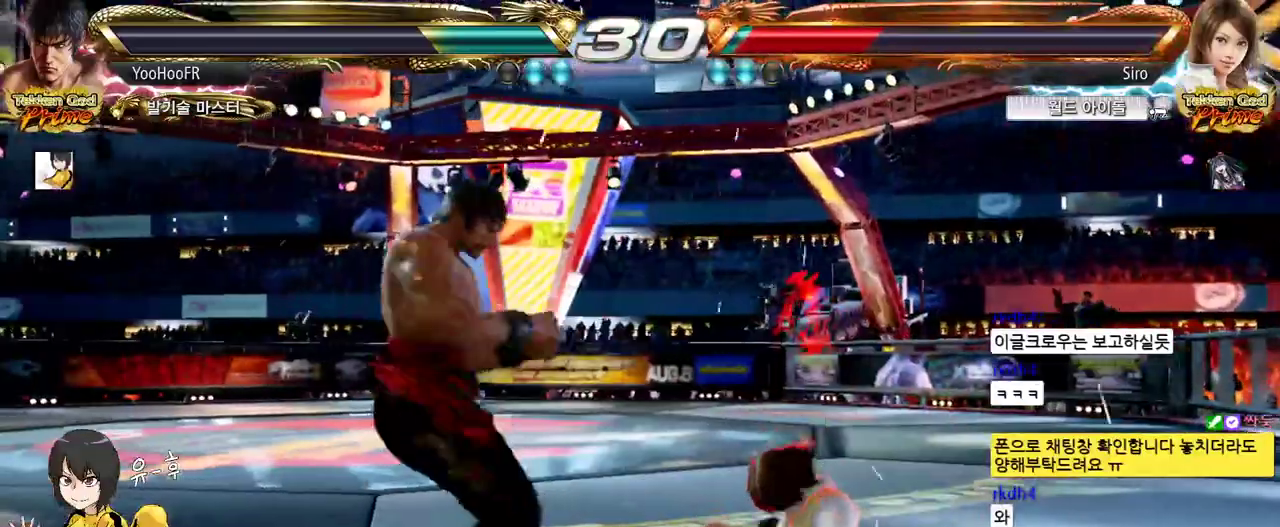
{"buttons": ["CROSS"], "left_stick": "down-right", "events": [[33, "left_stick", "right"], [83, "left_stick", "center"], [150, "left_stick", "right"], [183, "SQUARE", "up"], [317, "left_stick", "down-right"], [350, "SQUARE", "down"], [433, "CROSS", "down"], [467, "SQUARE", "up"]]}
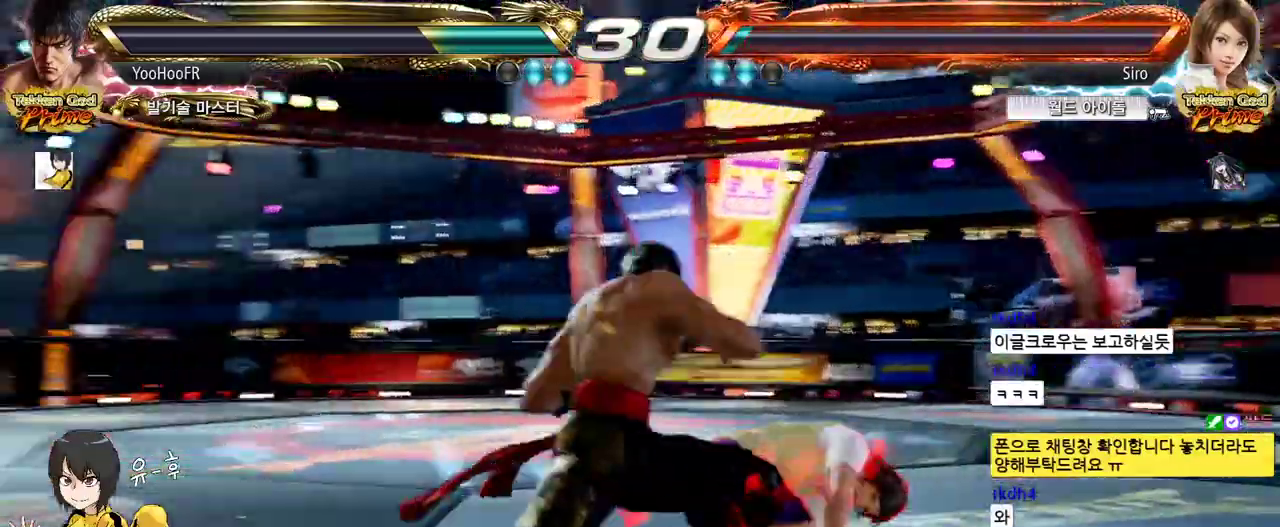
{"buttons": [], "left_stick": "down-right", "events": [[67, "CROSS", "up"], [283, "TRIANGLE", "down"], [400, "TRIANGLE", "up"]]}
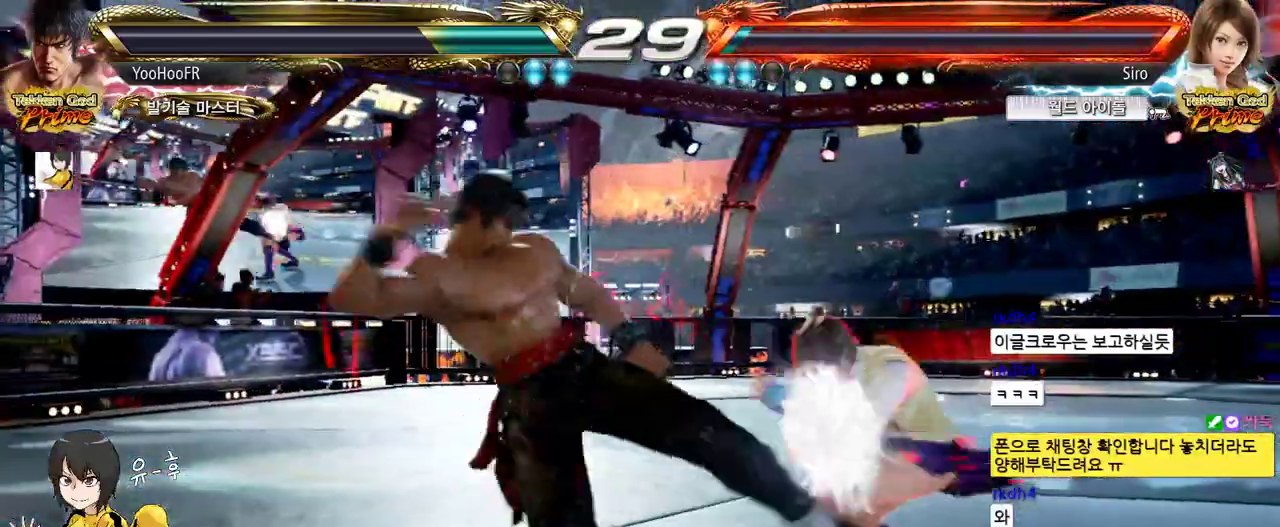
{"buttons": [], "left_stick": "down-right", "events": [[250, "TRIANGLE", "down"], [367, "TRIANGLE", "up"]]}
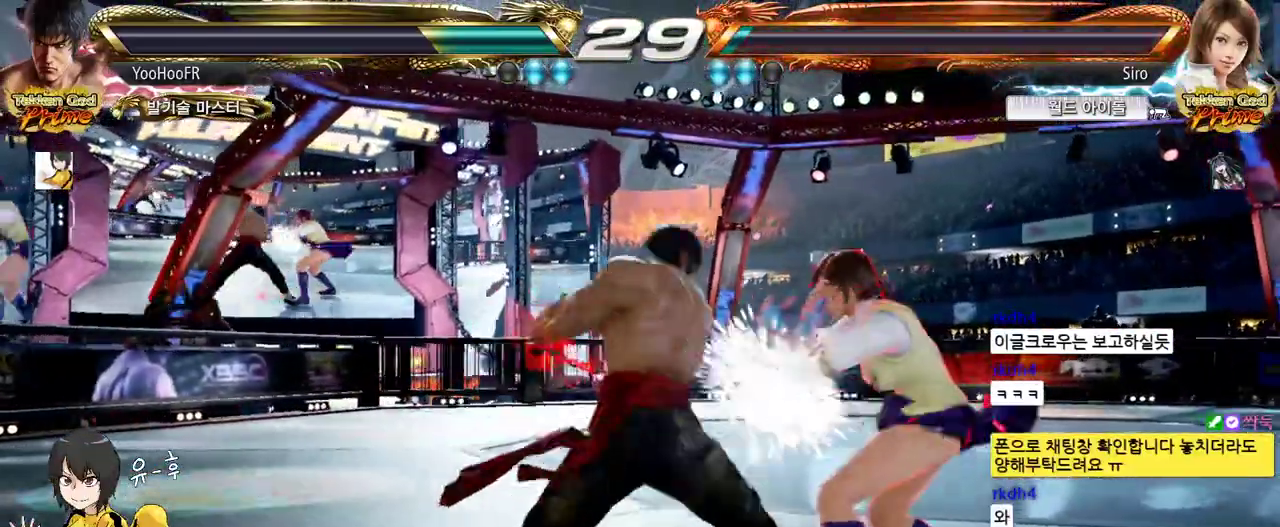
{"buttons": ["CROSS", "SQUARE"], "left_stick": "right", "events": [[17, "left_stick", "center"], [100, "CROSS", "down"], [250, "left_stick", "right"], [350, "SQUARE", "down"], [433, "SQUARE", "up"], [483, "SQUARE", "down"]]}
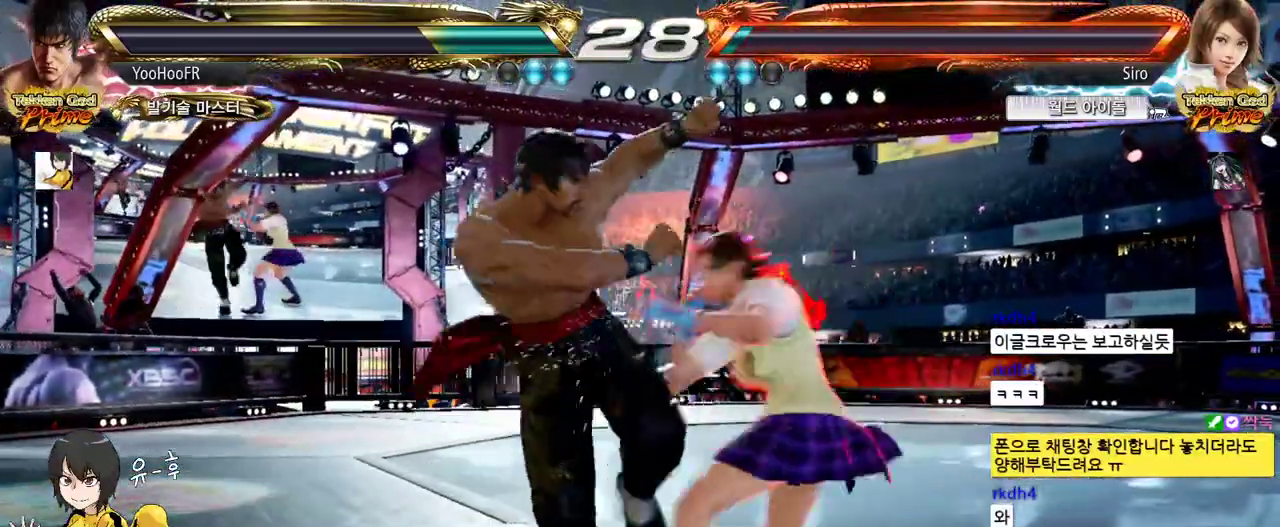
{"buttons": [], "left_stick": "left", "events": [[50, "SQUARE", "up"], [100, "SQUARE", "down"], [183, "SQUARE", "up"], [200, "SQUARE", "down"], [300, "SQUARE", "up"], [333, "CROSS", "up"], [383, "left_stick", "center"], [500, "left_stick", "left"]]}
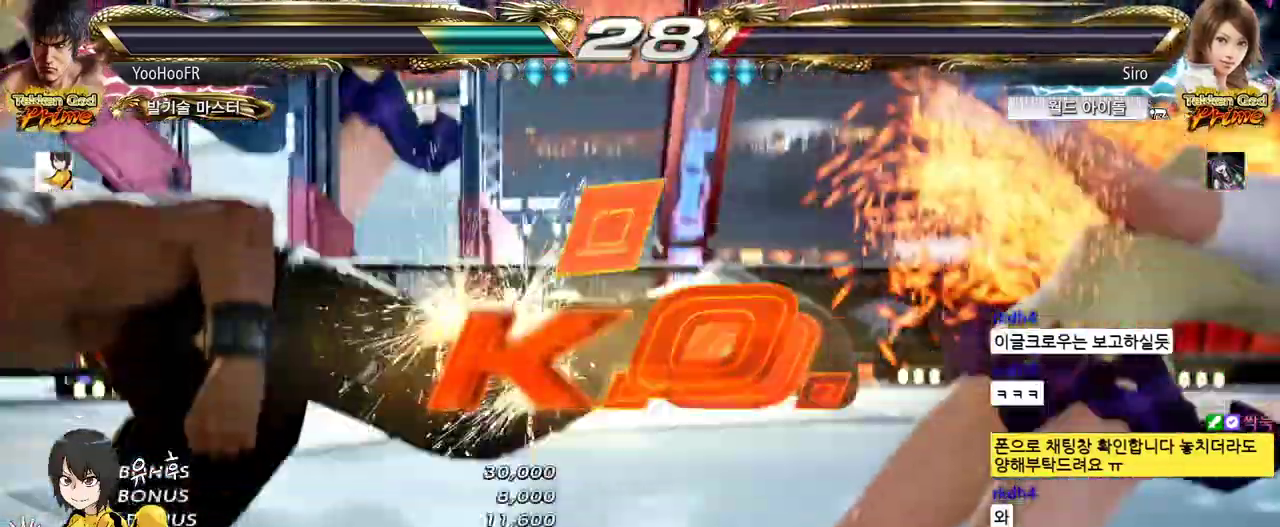
{"buttons": [], "left_stick": "center", "events": [[117, "left_stick", "right"], [183, "left_stick", "down"], [250, "left_stick", "center"]]}
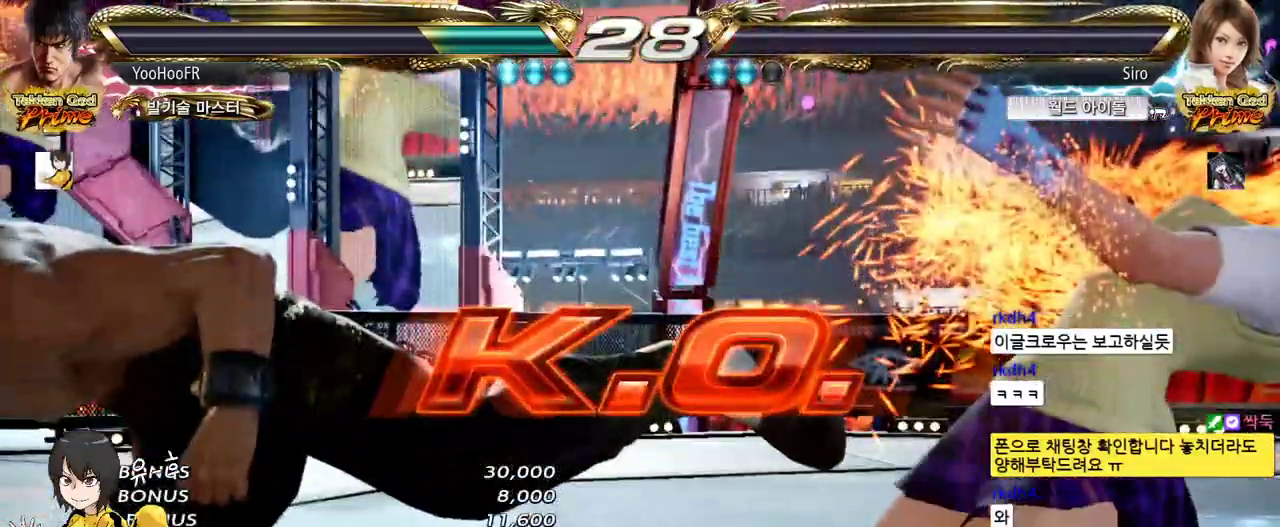
{"buttons": [], "left_stick": "center", "events": []}
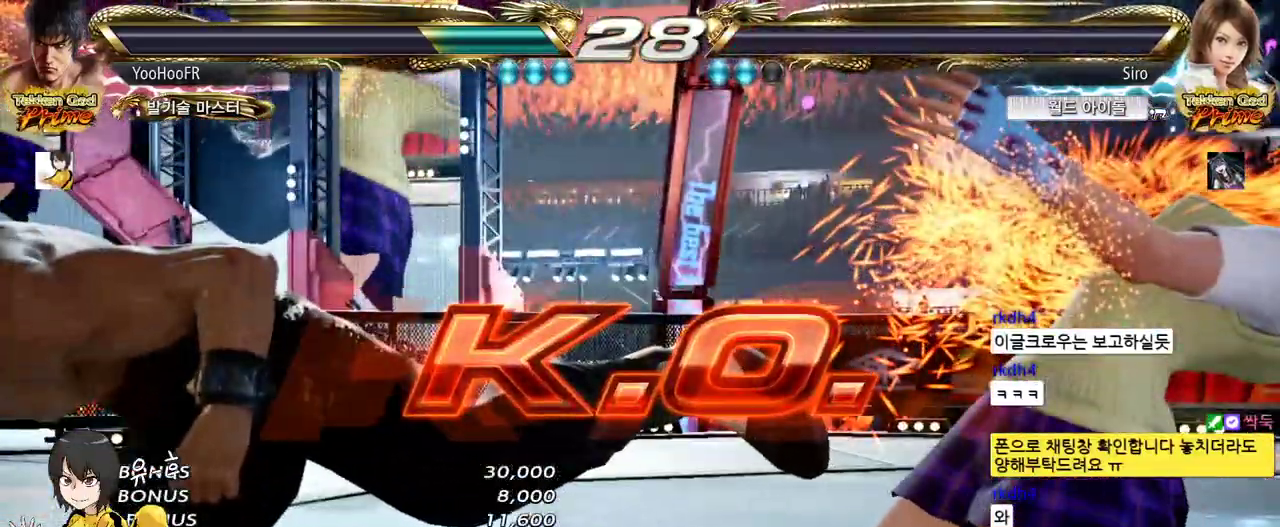
{"buttons": [], "left_stick": "center", "events": []}
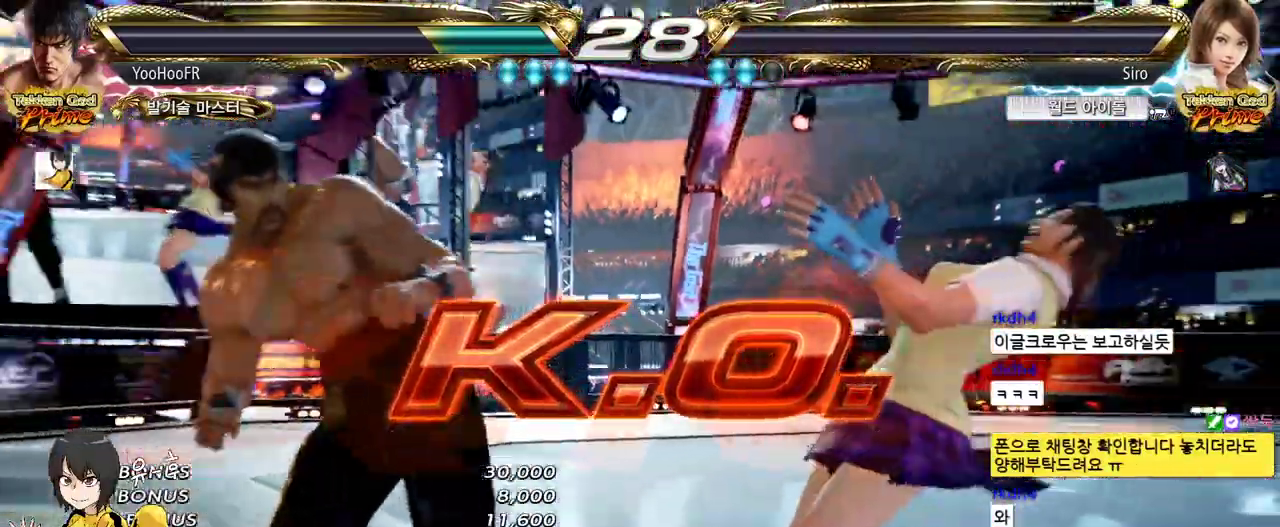
{"buttons": [], "left_stick": "center", "events": []}
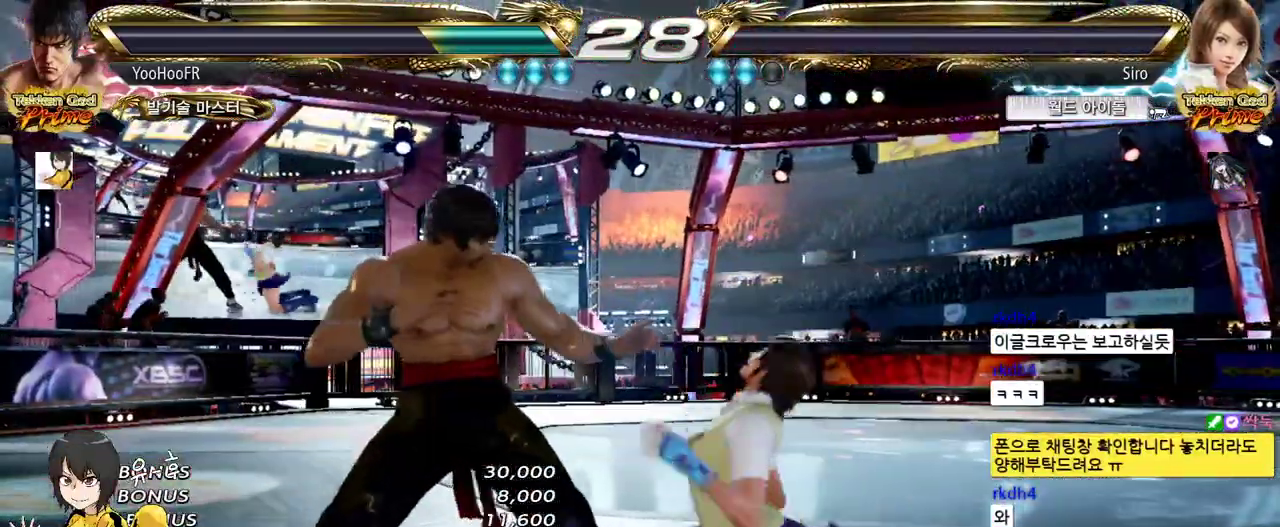
{"buttons": [], "left_stick": "center", "events": []}
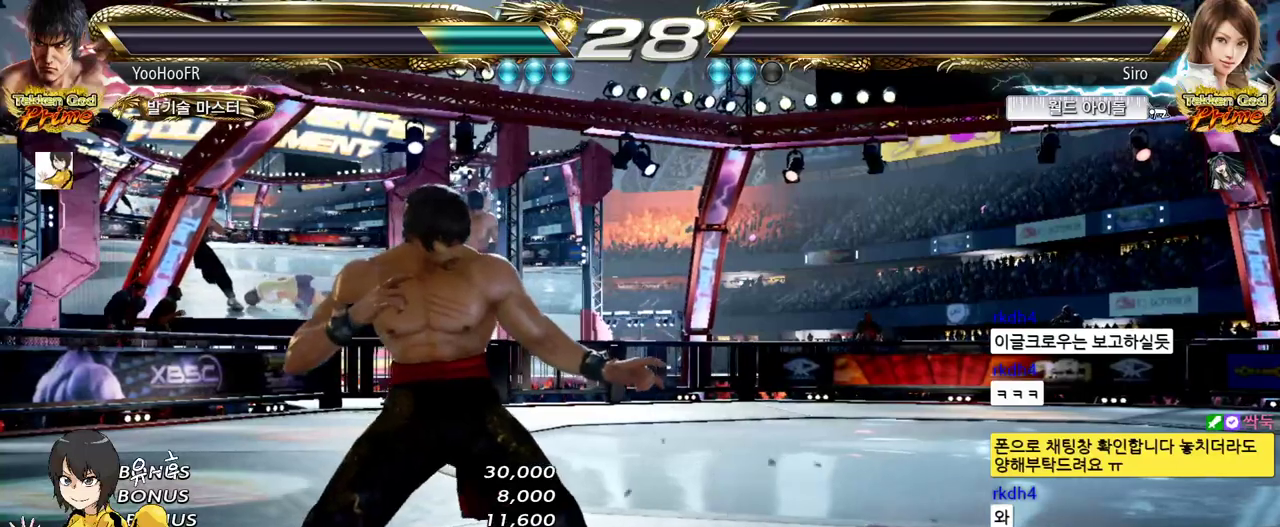
{"buttons": [], "left_stick": "center", "events": []}
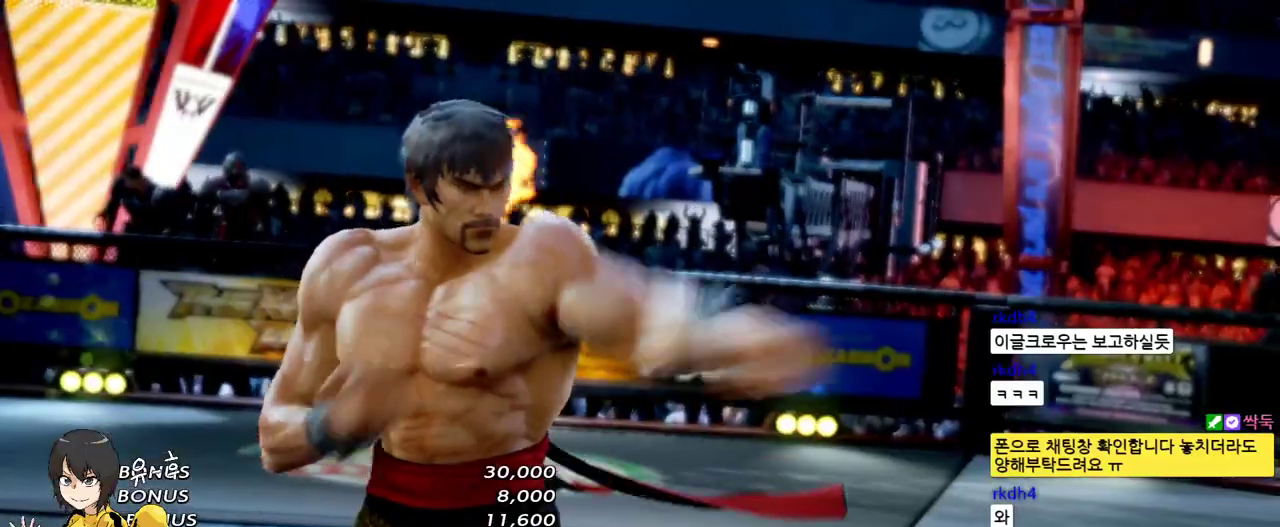
{"buttons": [], "left_stick": "center", "events": []}
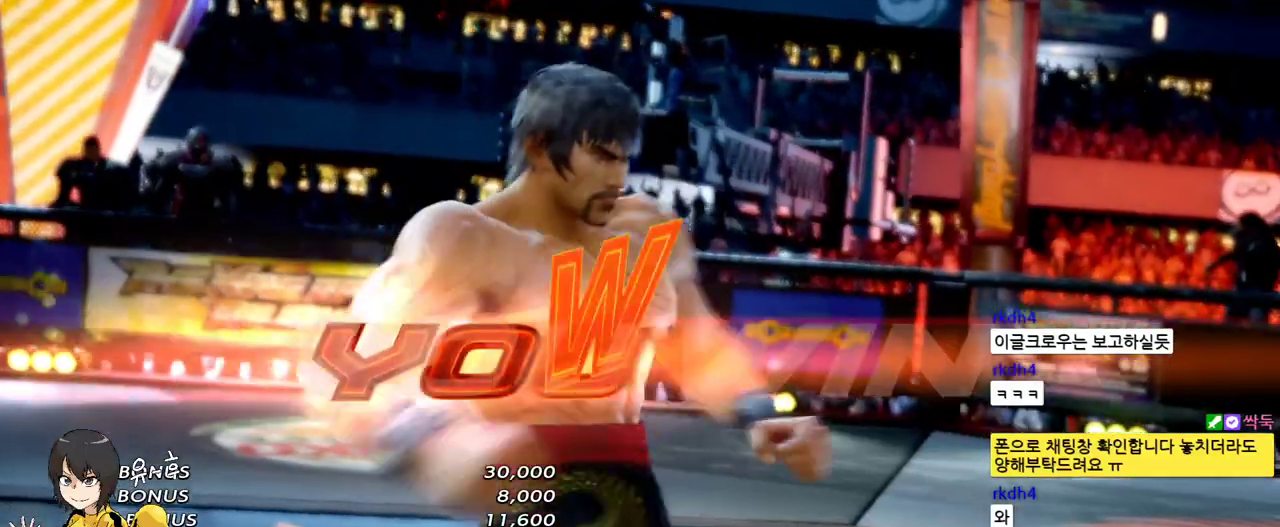
{"buttons": [], "left_stick": "center", "events": []}
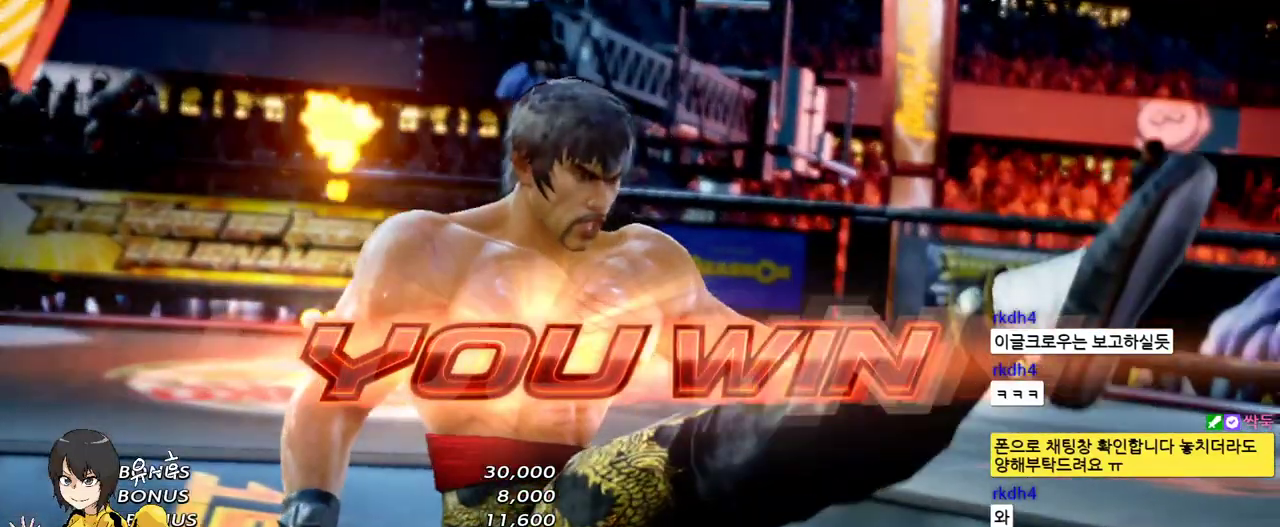
{"buttons": [], "left_stick": "center", "events": []}
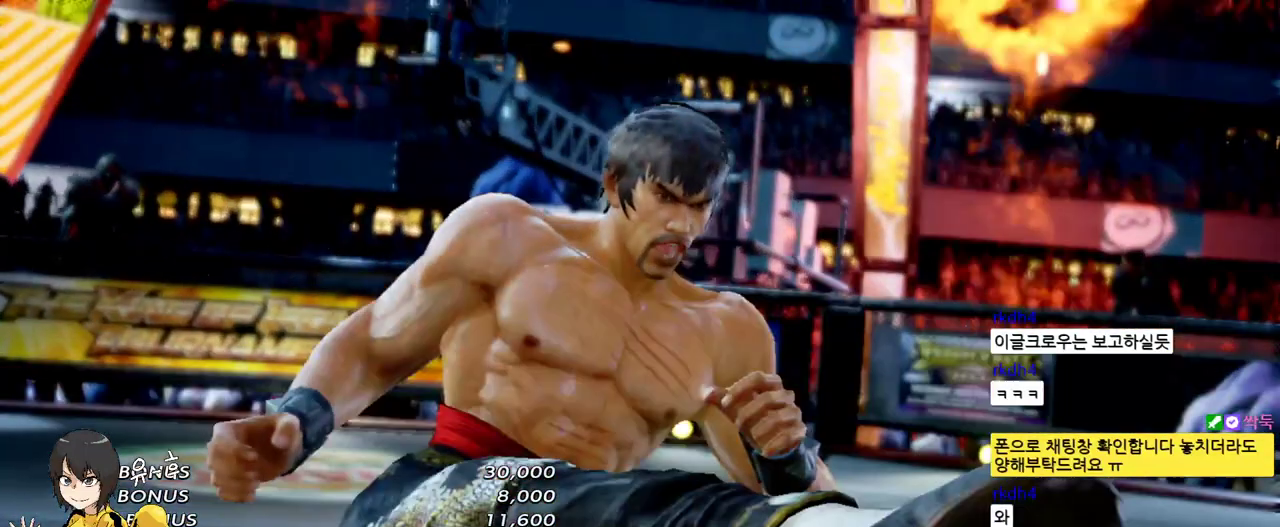
{"buttons": [], "left_stick": "center", "events": []}
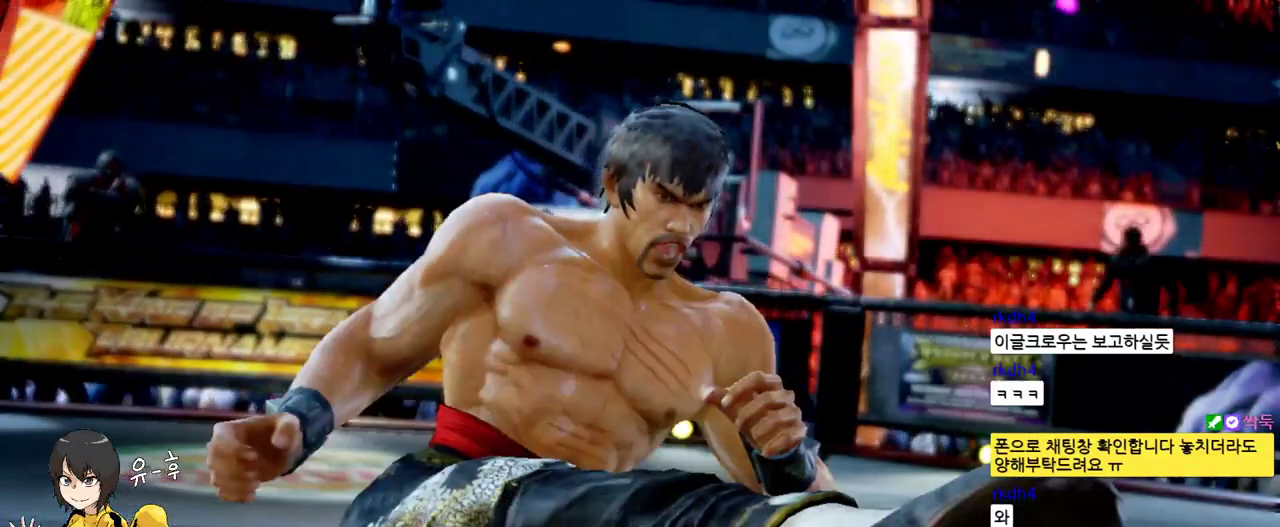
{"buttons": [], "left_stick": "center", "events": []}